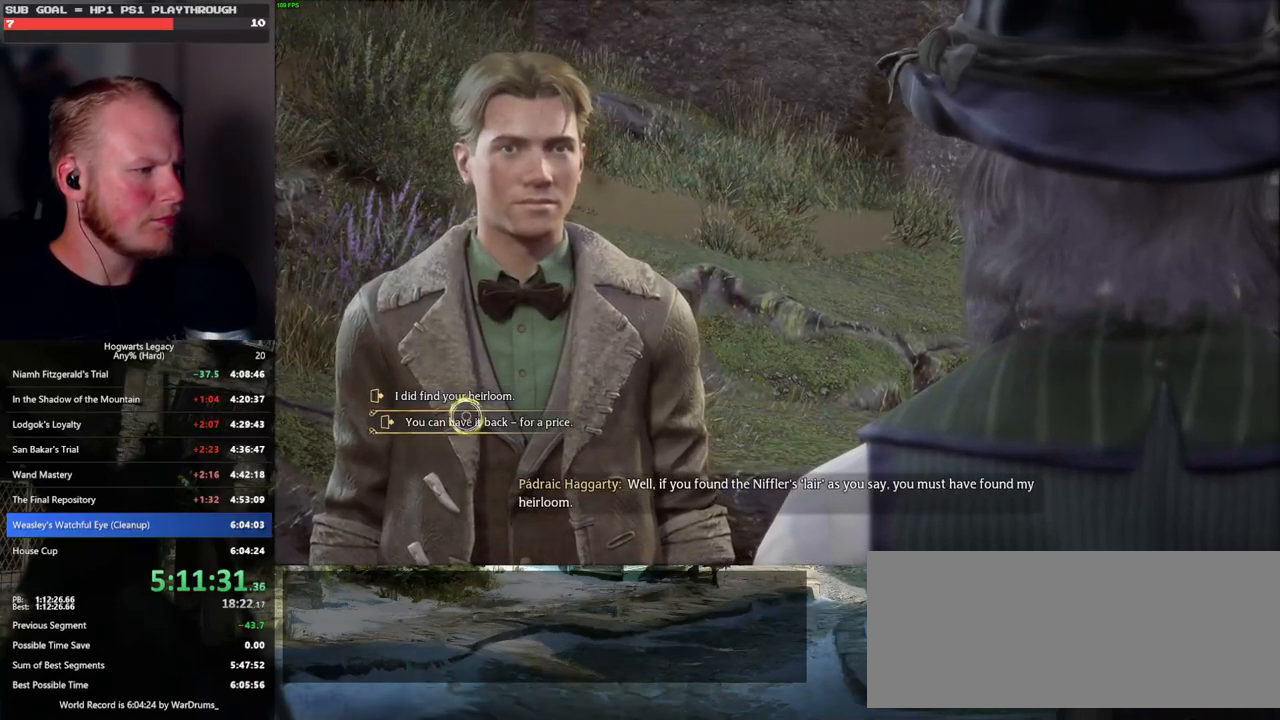
Gameplay with keyboard and mouse; each line is a JSON object with the keys and mouse buttons held at the frame after it. "events" lists presses ("down") and releases ("up") of ".", "/", "0", "1", "2", "3", "4", "5", "6", "7", "8", "9", "a", "alt_l", "alt_r", "b", "backslash", "backspace", "c", "caps_lock", "comma", "ctrl_l", "ctrl_r", "d", "e", "equals", "escape", "f", "f1", "f10", "f11", "f12", "f2", "f3", "f4", "f5", "f6", "f7", "f8", "f9", "g", "h", "i", "j", "k", "l", "lbracket", "m", "minus", "n", "o", "p", "q", "quote", "r", "rbracket", "return", "s", "semicolon", "shift_l", "shift_r", "space", "super", "t", "tab", "tilde", "u", "v", "w", "x", "y", "z", "mouse_left", "mouse_wheel", "mouse_right", "mouse_mb4" and "mouse_mb5" between this image and that frame as [ms after this image, input, new state], when the widget could be followed in between. "mouse_left", "mouse_wheel", "mouse_right", "mouse_mb4", "mouse_mb5" = the "left", "wheel", "right", "mb4", "mb5" buttons of the "mouse" list. No other keys are recorded. "wheel" means that the mouse wheel is clicked or scrolled. Mouse movement is not recorded.
{"keys": [], "mouse": [], "events": [[100, "q", "down"], [167, "q", "up"], [233, "mouse_wheel", "down"], [283, "mouse_wheel", "up"], [283, "q", "down"], [317, "mouse_wheel", "down"], [333, "mouse_wheel", "up"], [333, "q", "up"], [433, "q", "down"], [500, "q", "up"]]}
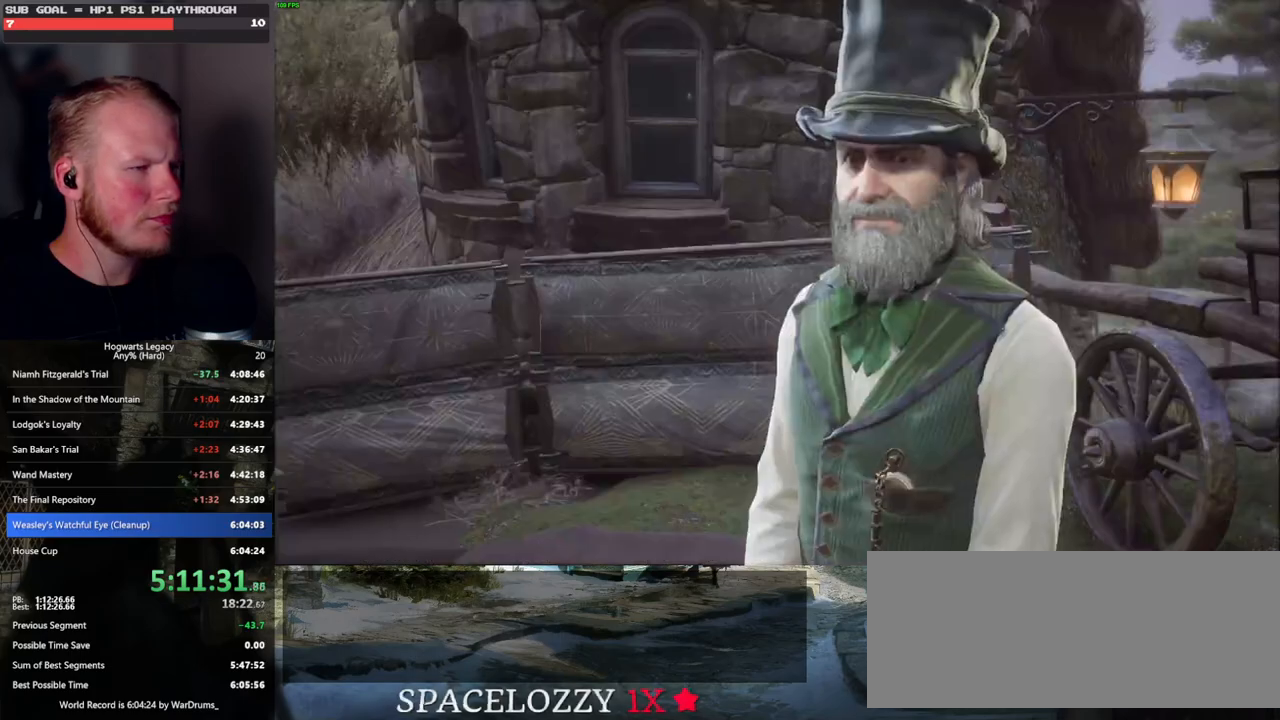
{"keys": [], "mouse": [], "events": [[100, "mouse_wheel", "down"], [100, "q", "down"], [150, "mouse_wheel", "up"], [150, "q", "up"], [167, "mouse_wheel", "down"], [267, "mouse_wheel", "up"], [267, "q", "down"], [333, "q", "up"], [417, "q", "down"], [500, "q", "up"]]}
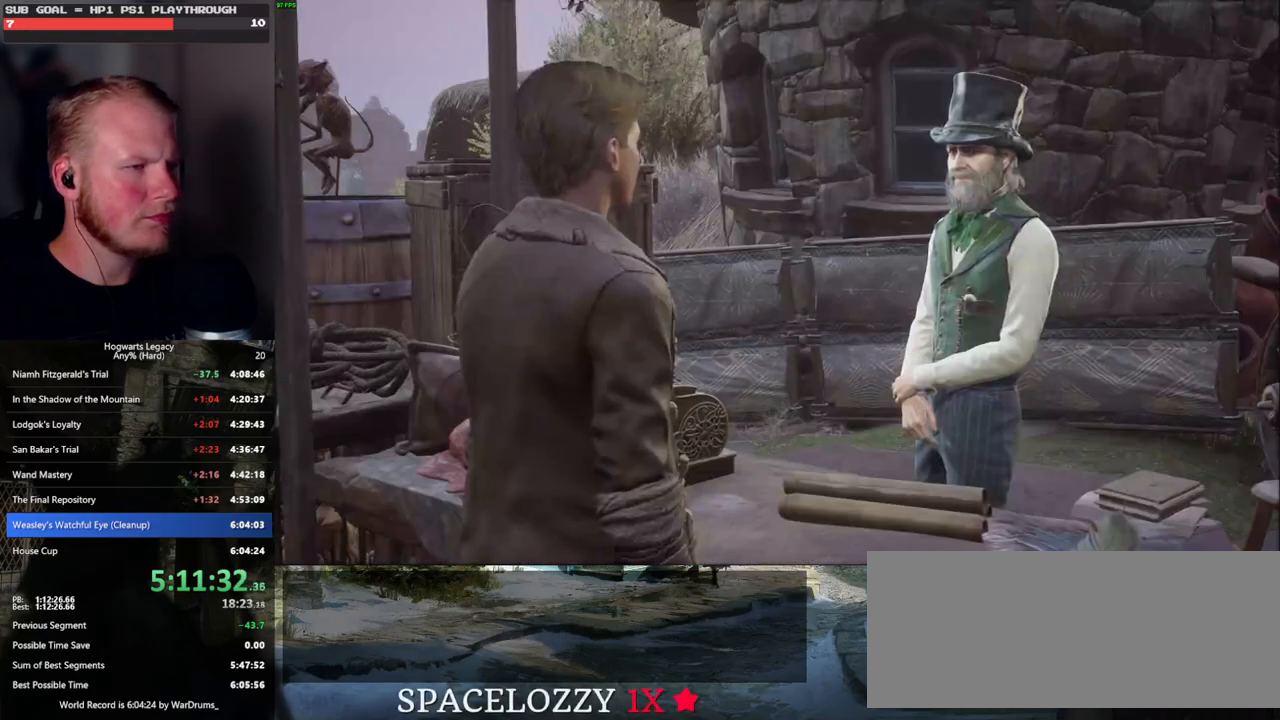
{"keys": [], "mouse": [], "events": [[17, "mouse_wheel", "down"], [83, "q", "down"], [150, "mouse_wheel", "up"], [167, "q", "up"], [233, "q", "down"], [333, "q", "up"]]}
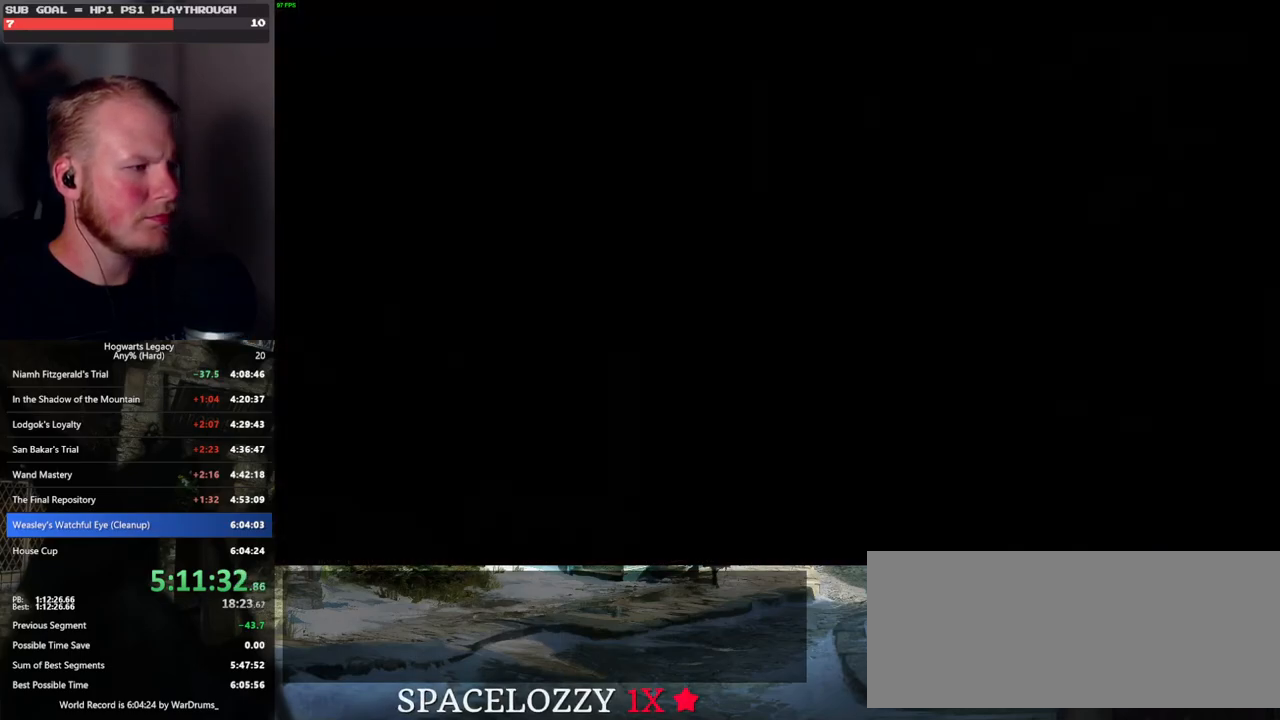
{"keys": ["a", "s"], "mouse": [], "events": [[483, "s", "down"], [500, "a", "down"]]}
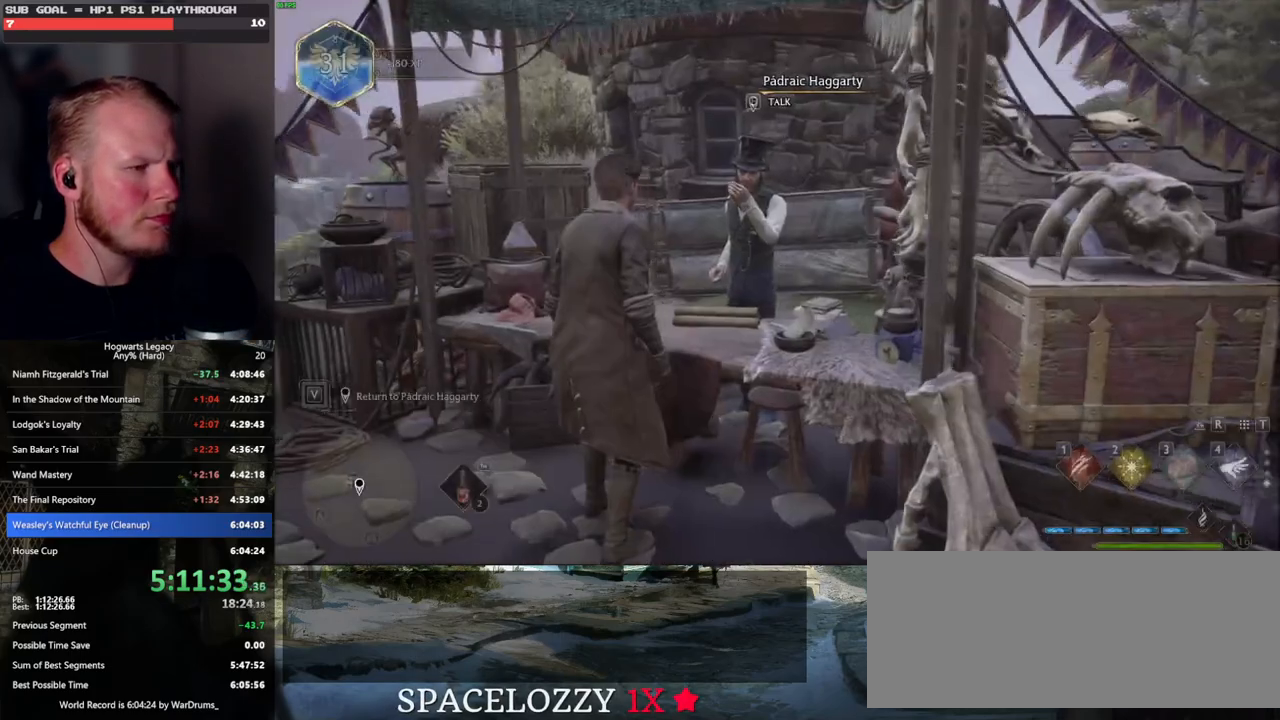
{"keys": ["w"], "mouse": [], "events": [[150, "s", "up"], [267, "w", "down"], [467, "a", "up"]]}
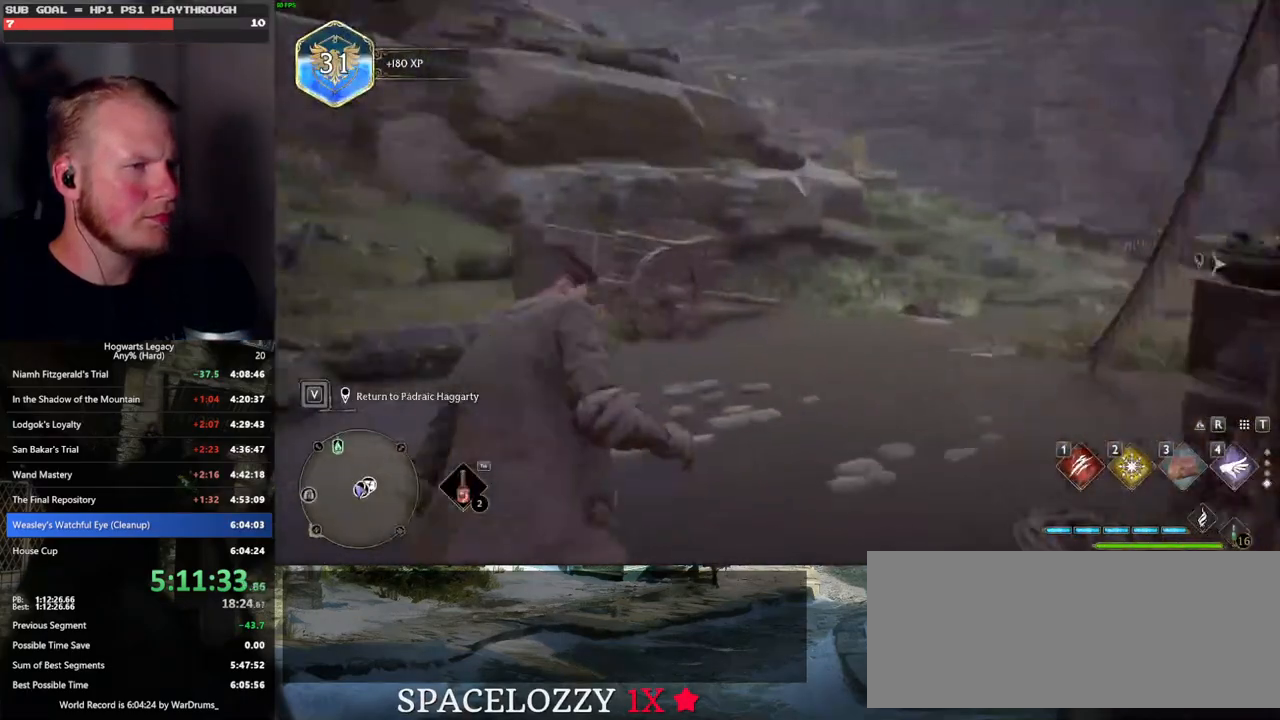
{"keys": [], "mouse": [], "events": [[350, "w", "up"]]}
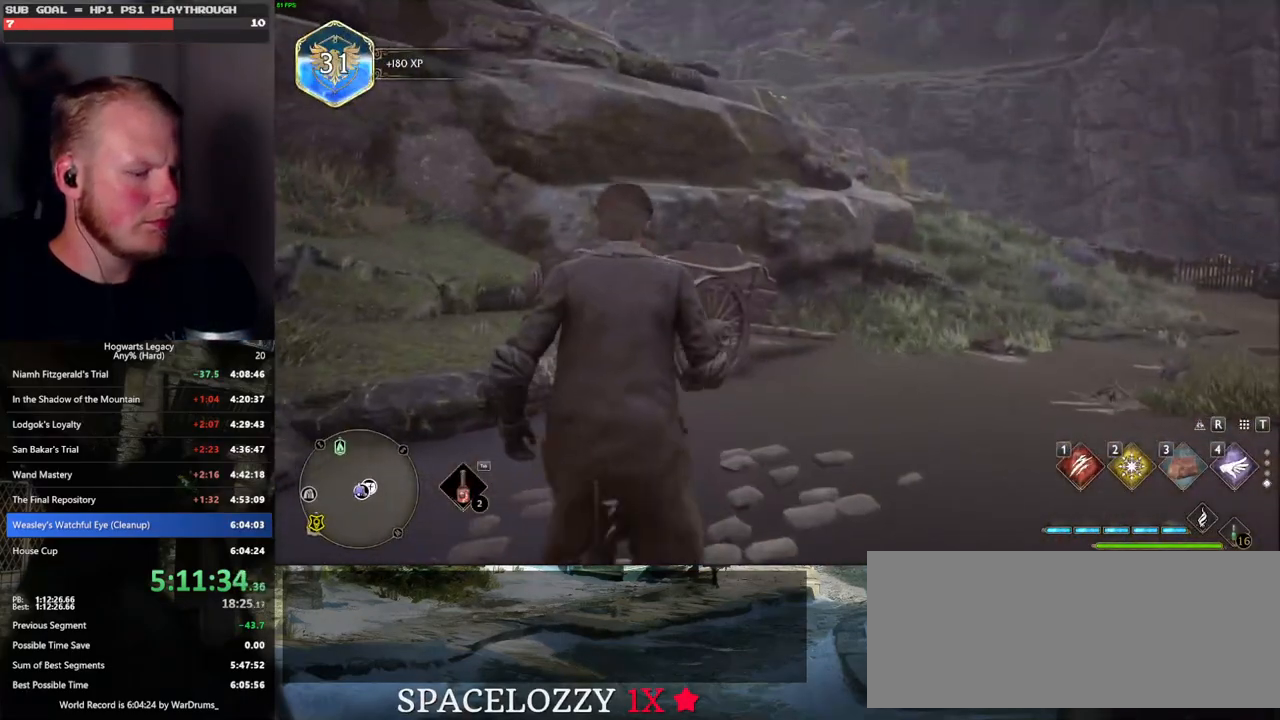
{"keys": [], "mouse": [], "events": [[117, "m", "down"], [250, "m", "up"]]}
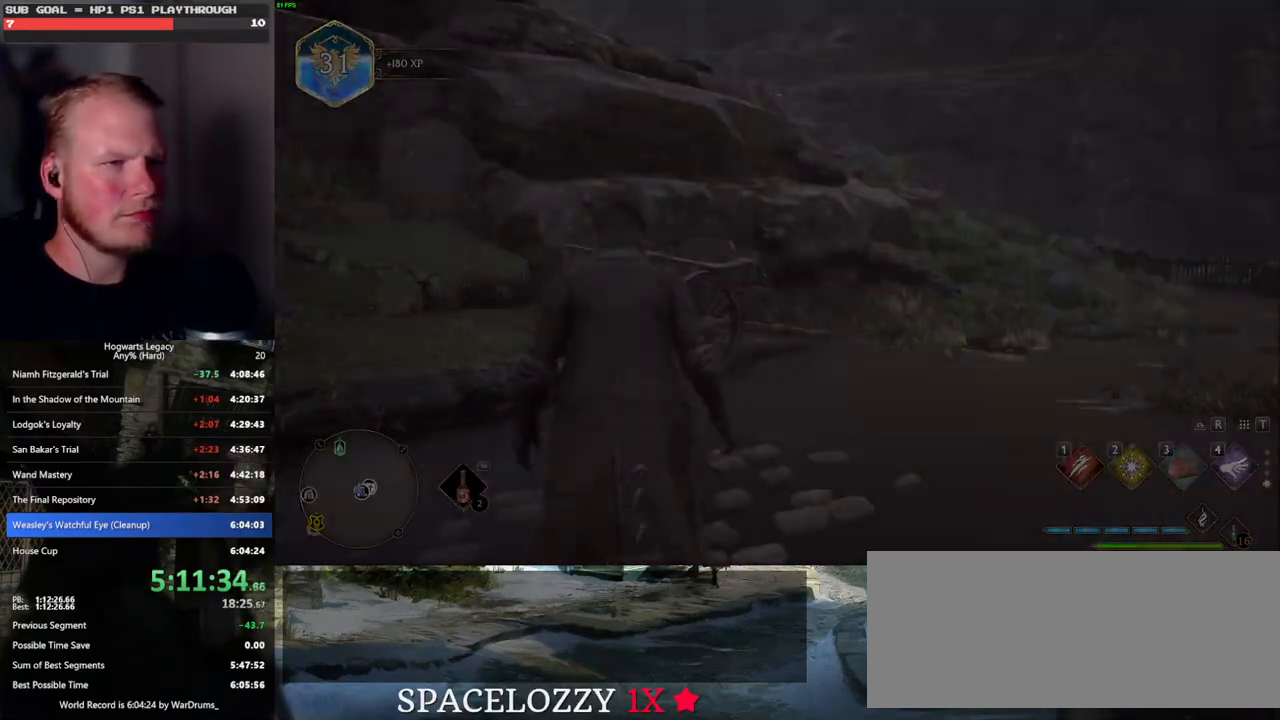
{"keys": [], "mouse": [], "events": []}
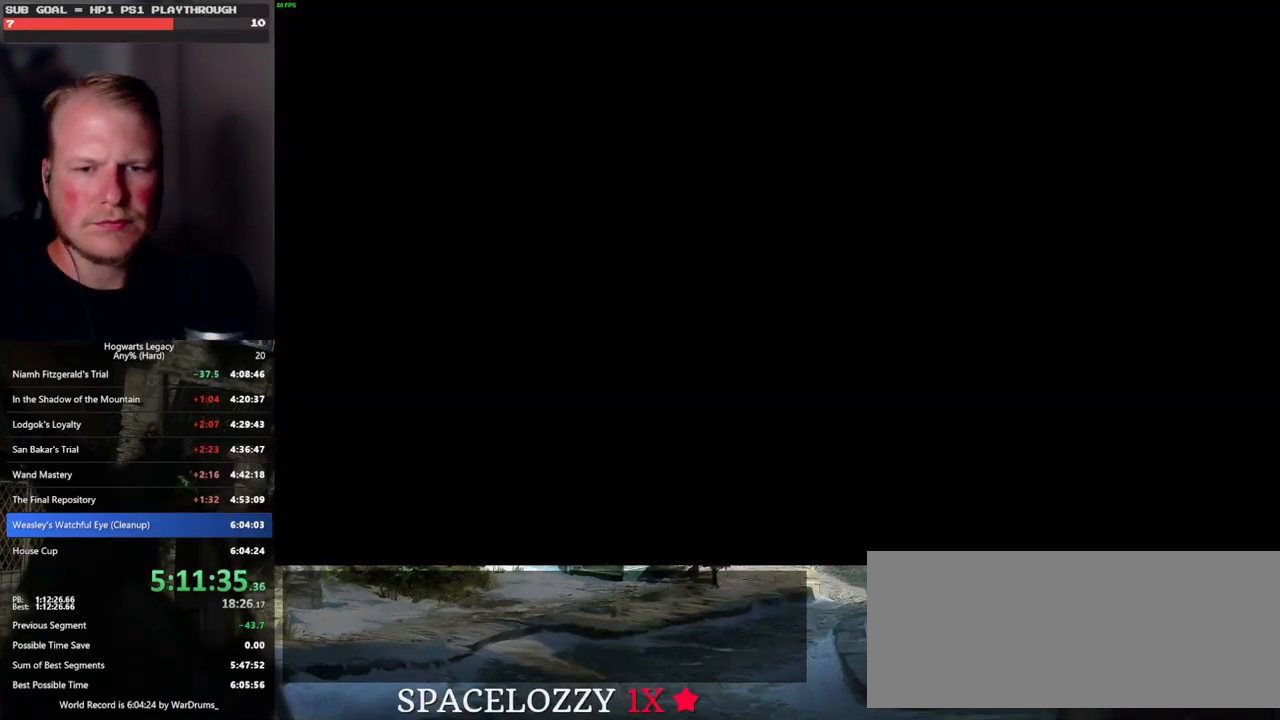
{"keys": [], "mouse": [], "events": []}
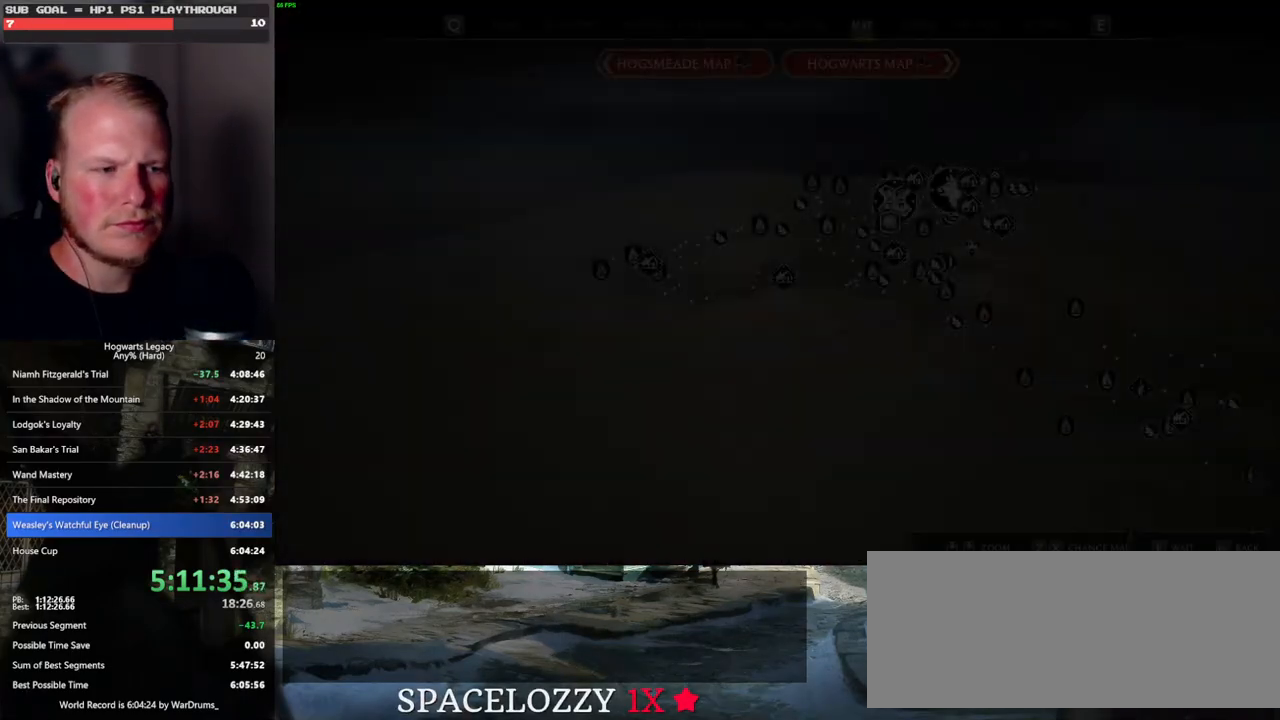
{"keys": ["d", "s"], "mouse": [], "events": [[67, "s", "down"], [233, "d", "down"]]}
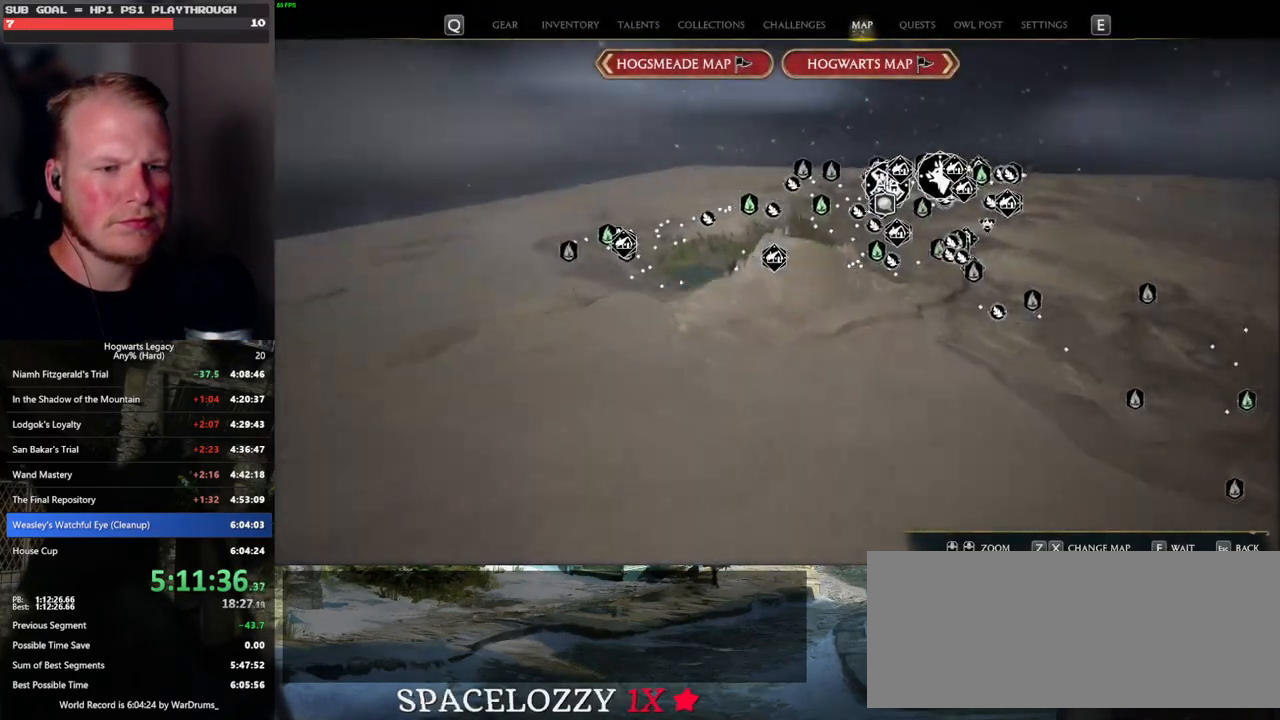
{"keys": ["d", "s"], "mouse": [], "events": []}
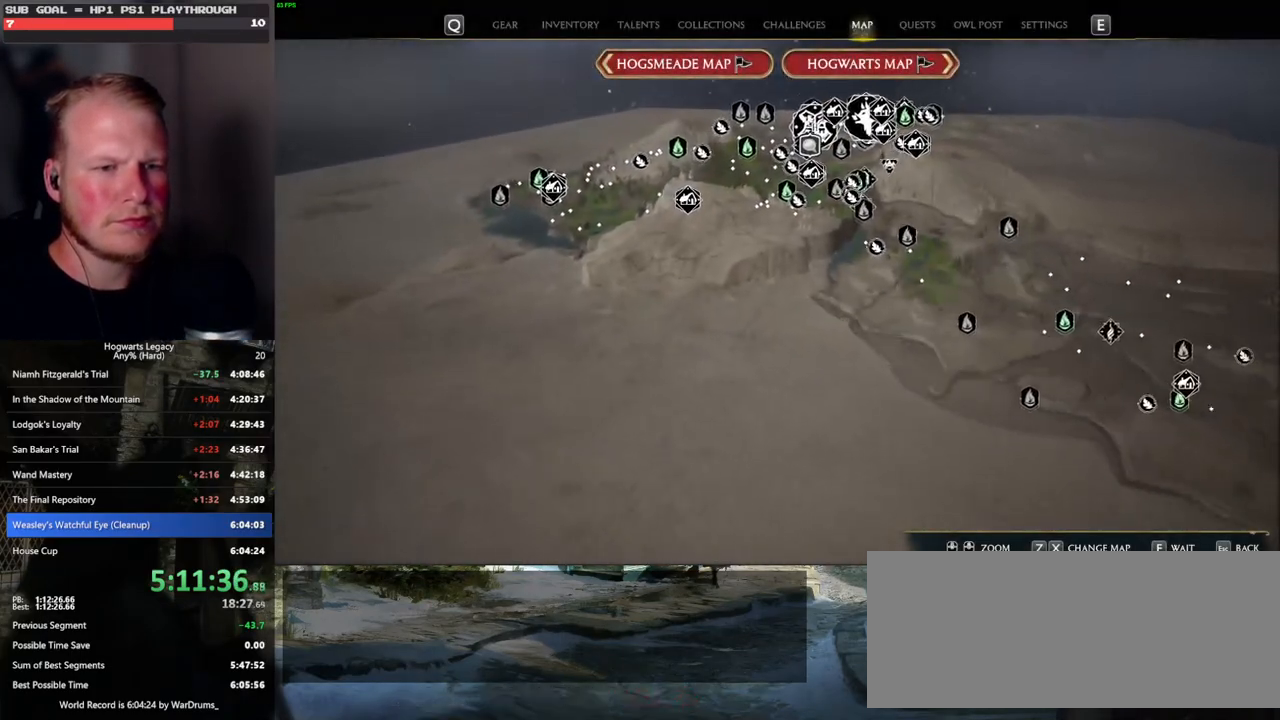
{"keys": ["d", "s"], "mouse": [], "events": []}
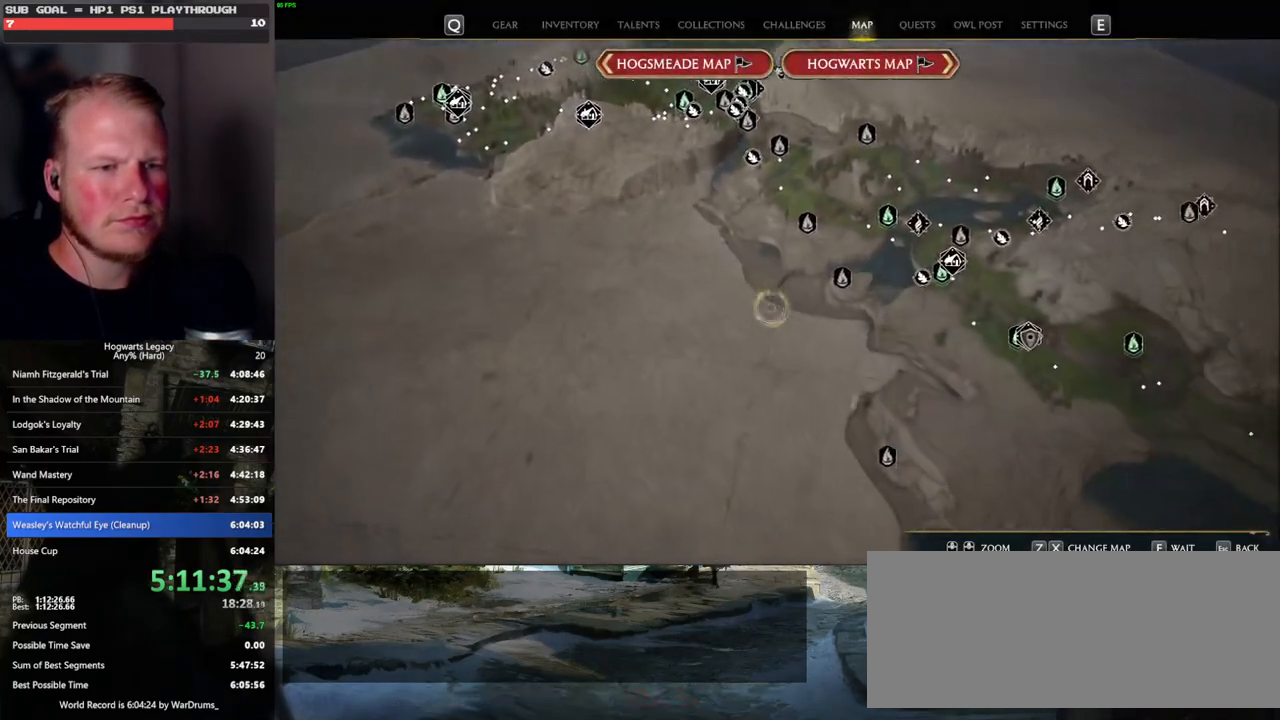
{"keys": [], "mouse": [], "events": [[50, "s", "up"], [117, "d", "up"]]}
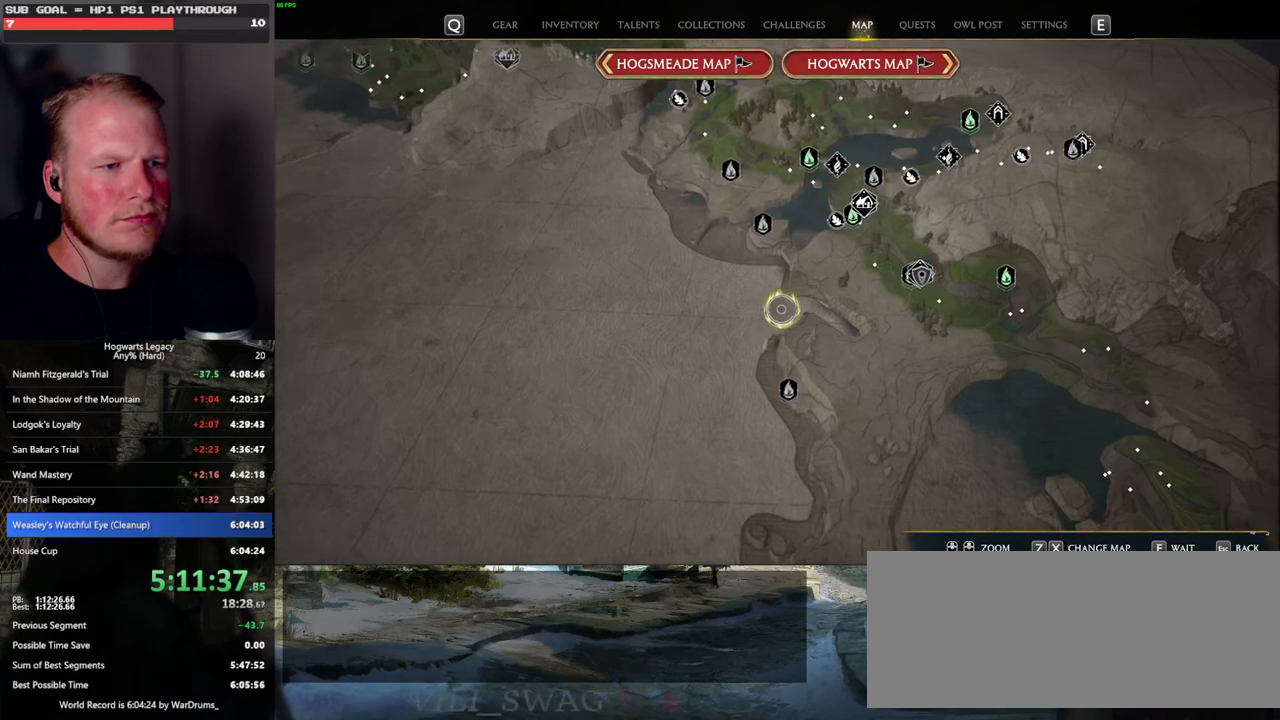
{"keys": [], "mouse": [], "events": []}
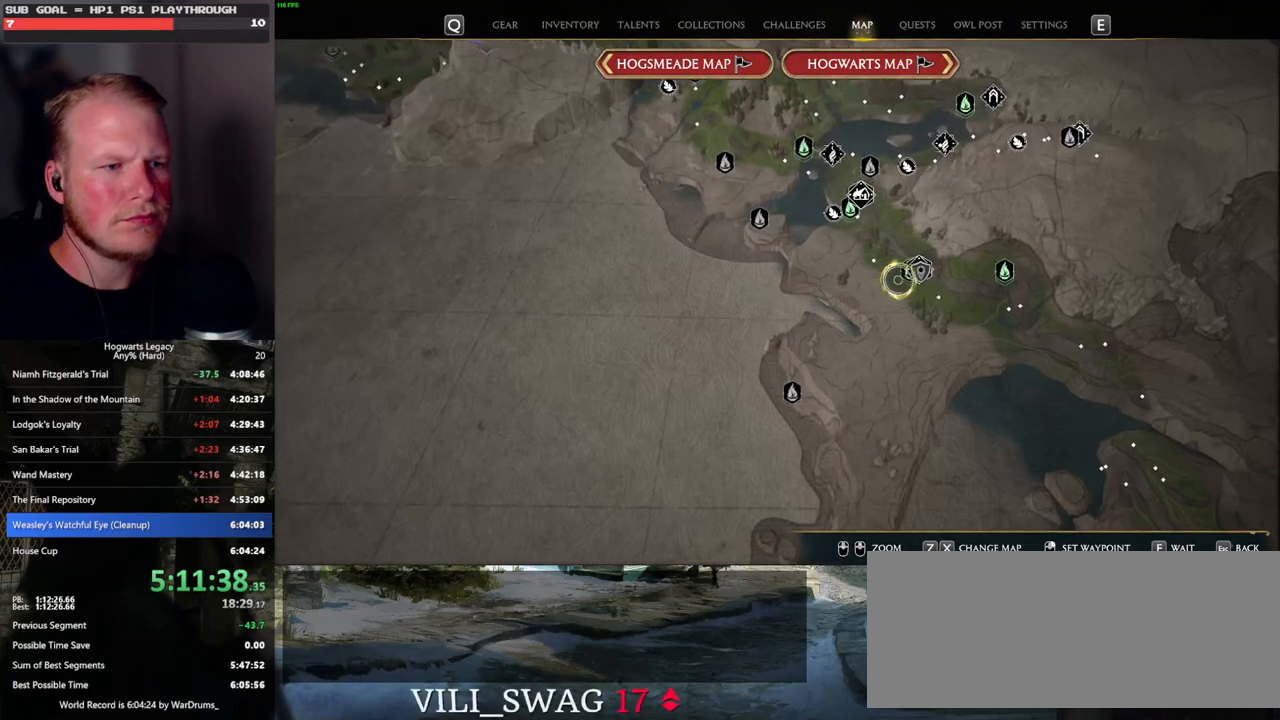
{"keys": [], "mouse": [], "events": []}
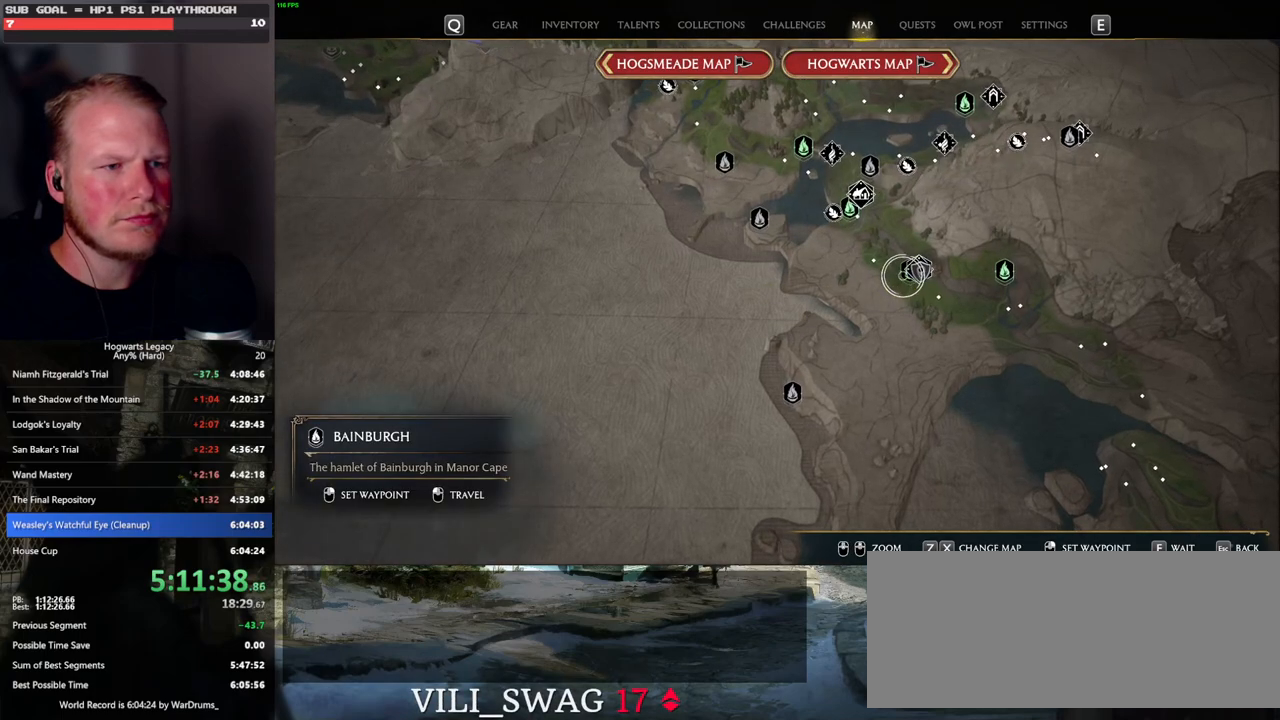
{"keys": [], "mouse": [], "events": []}
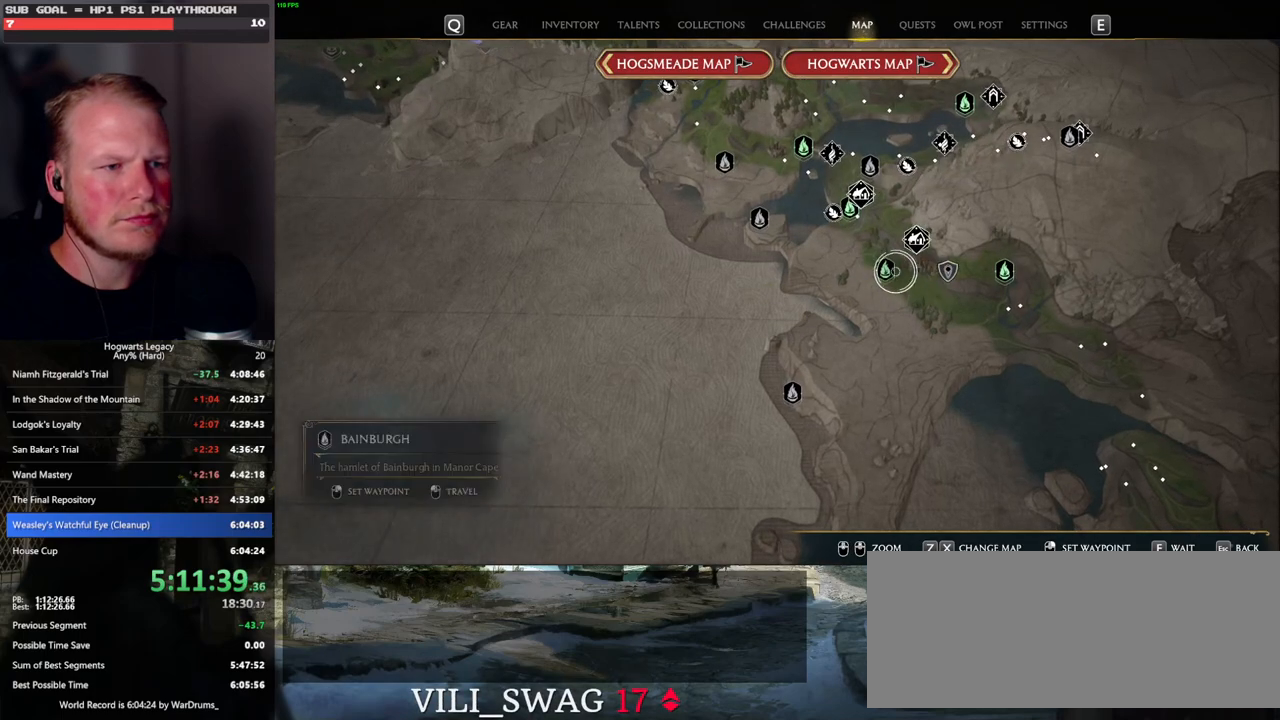
{"keys": [], "mouse": [], "events": [[117, "mouse_left", "down"], [250, "mouse_left", "up"]]}
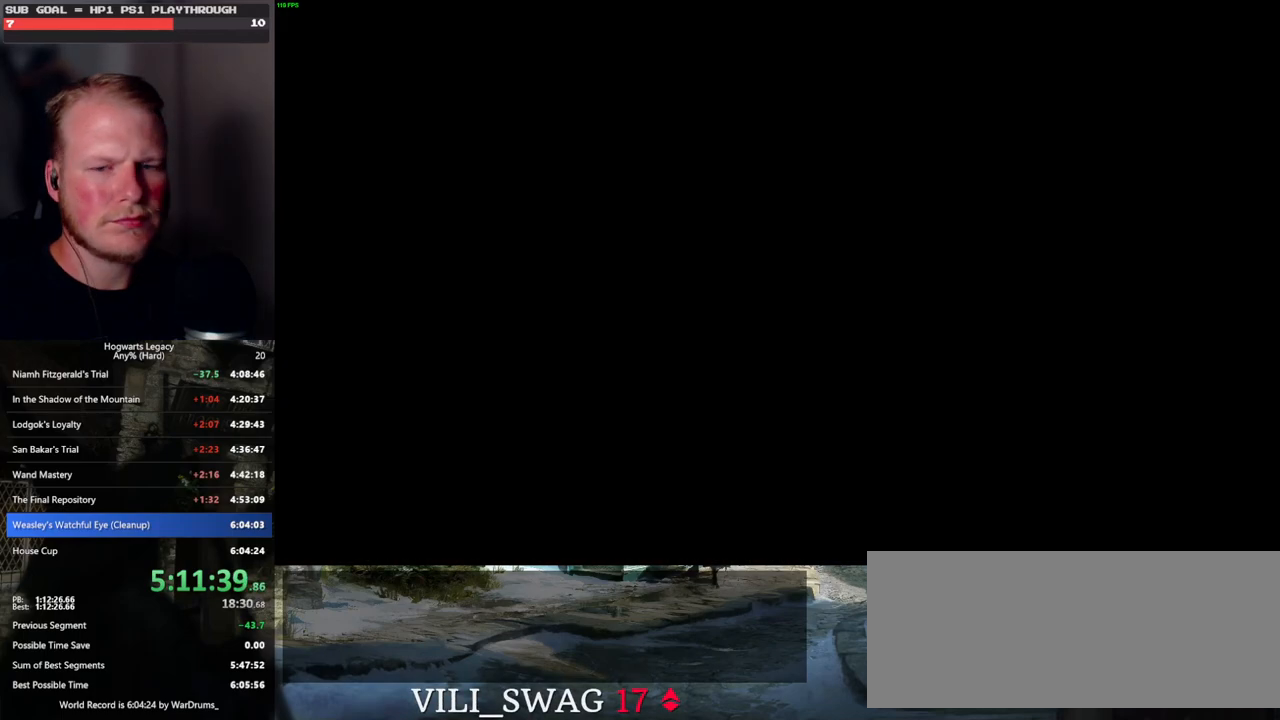
{"keys": [], "mouse": [], "events": []}
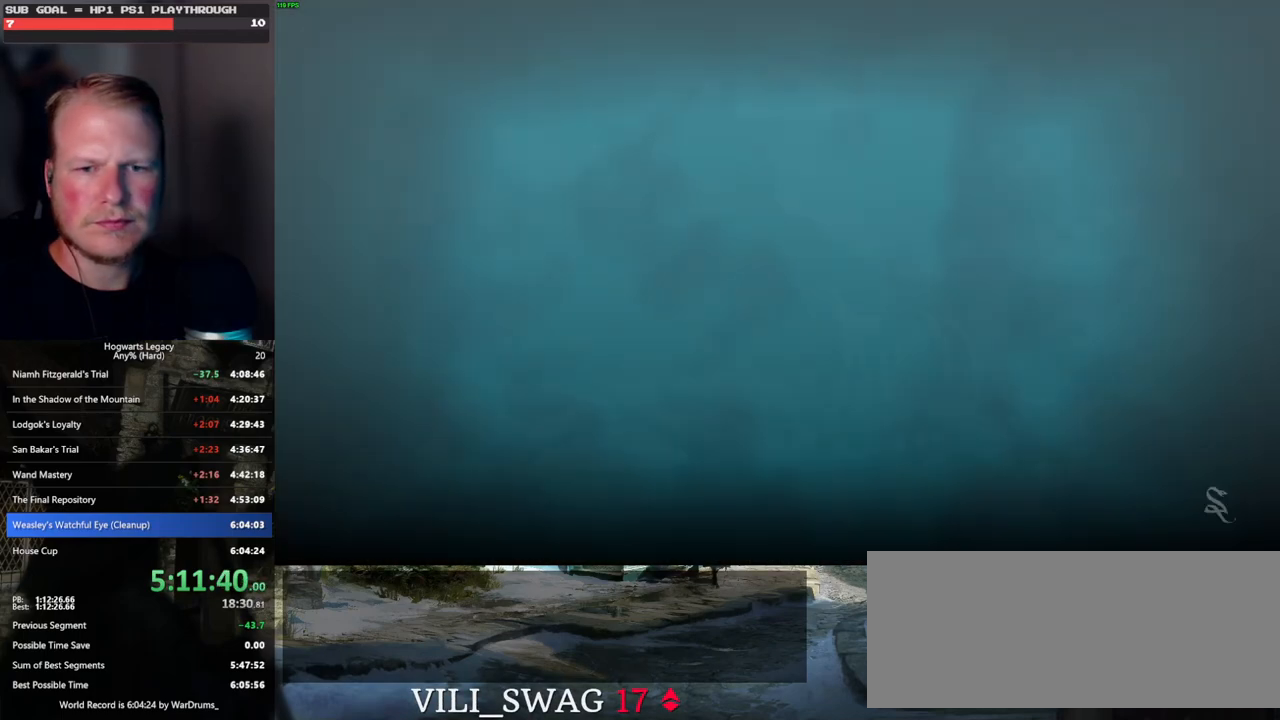
{"keys": [], "mouse": [], "events": []}
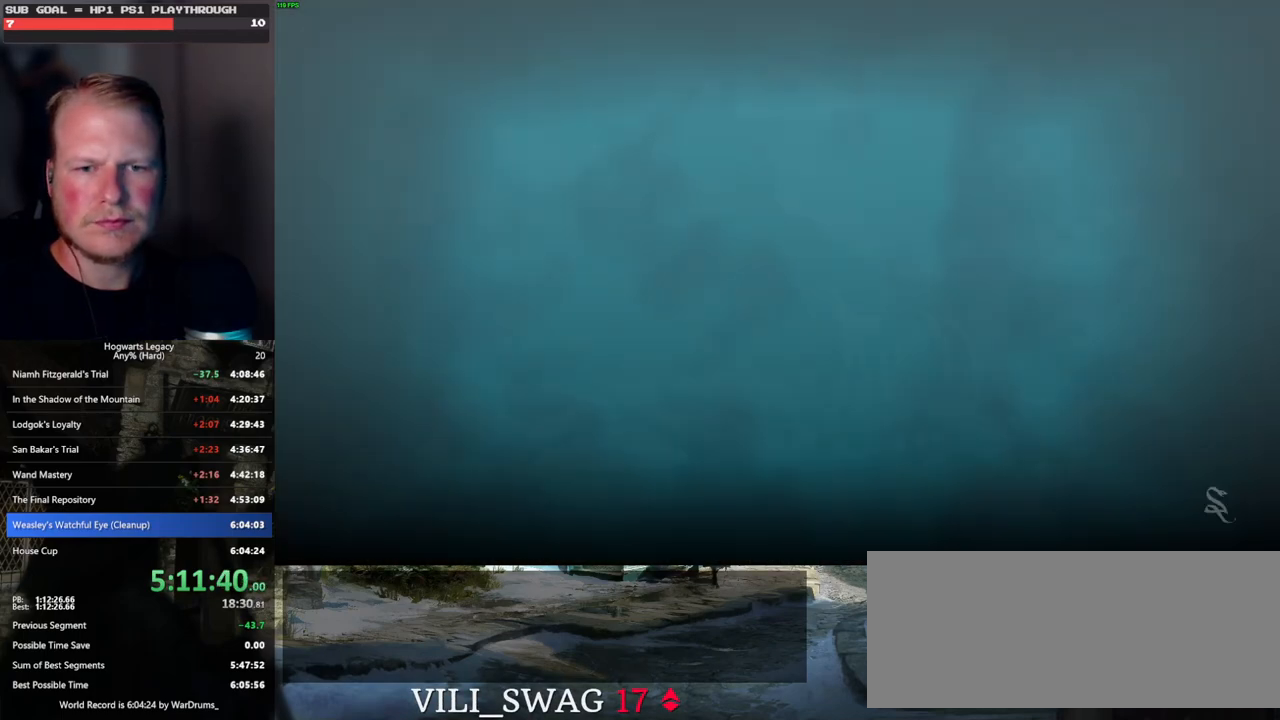
{"keys": [], "mouse": ["wheel"], "events": [[167, "mouse_wheel", "down"]]}
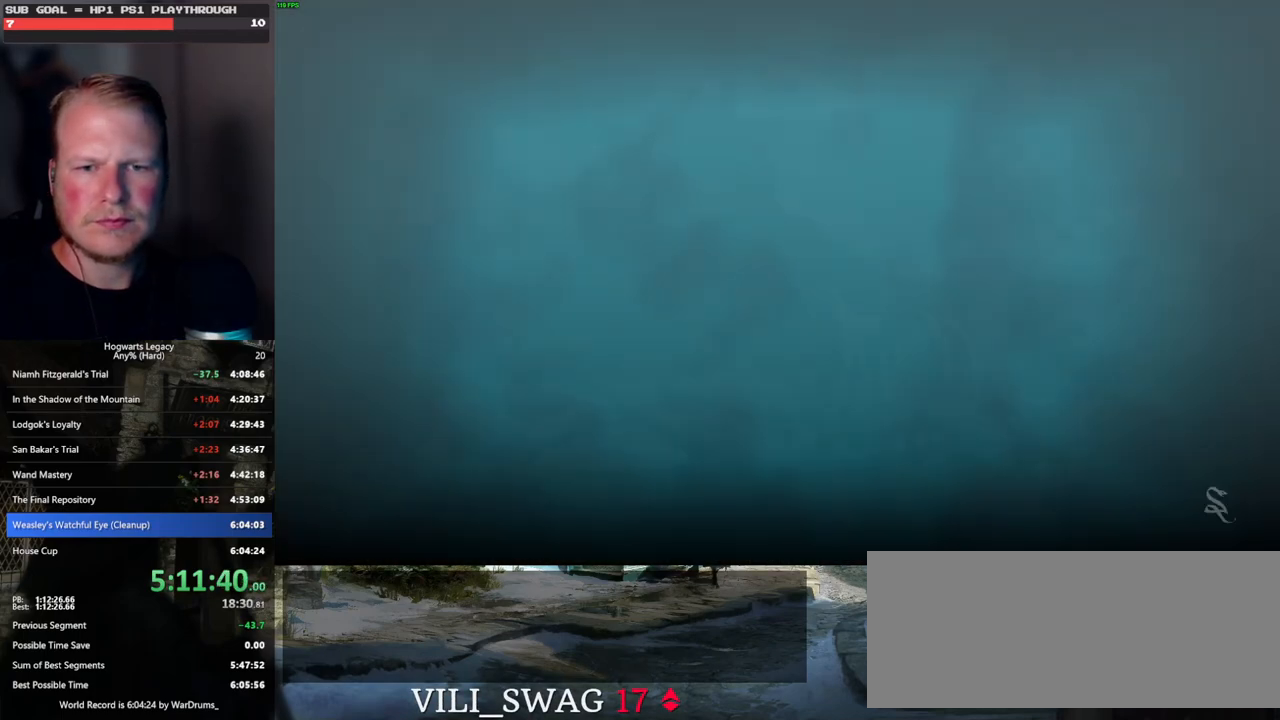
{"keys": [], "mouse": [], "events": [[67, "mouse_wheel", "up"]]}